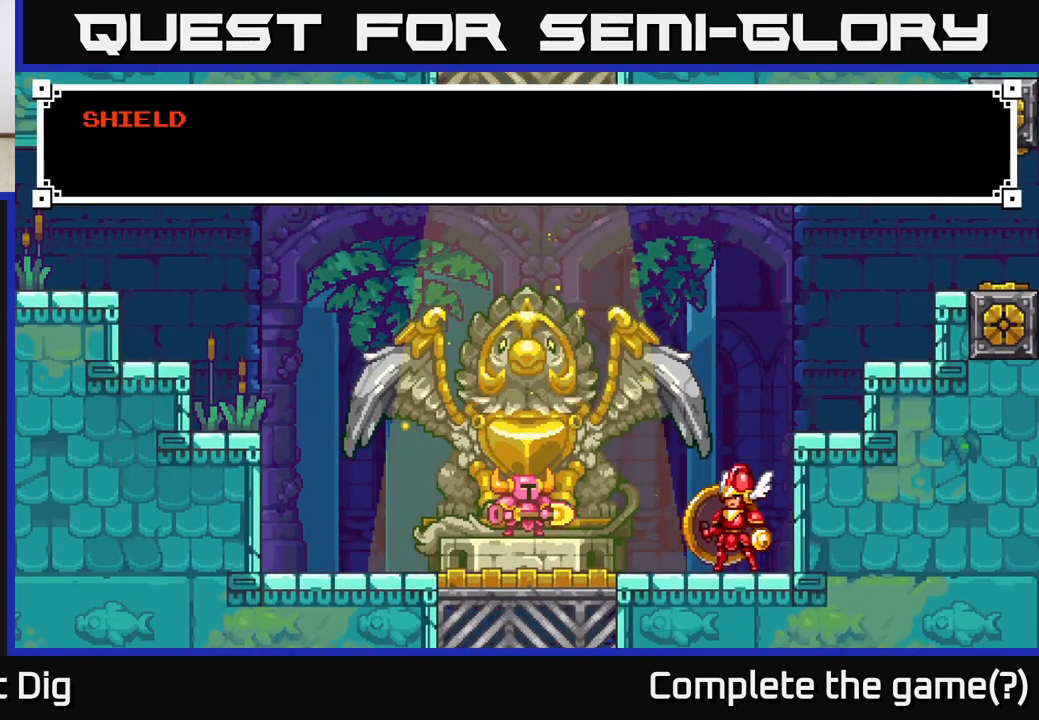
Gameplay with a controller (Xbox layout); each line is a JSON object with the inputs held at the frame after it. "events" lists button and stick changes between this image and that frame as [ms after this image, input, new state], when the widget could be followed in between.
{"buttons": [], "left_stick": "right", "right_stick": "center", "events": [[117, "A", "down"], [233, "A", "up"], [267, "left_stick", "center"], [333, "A", "down"], [467, "A", "up"], [500, "left_stick", "right"]]}
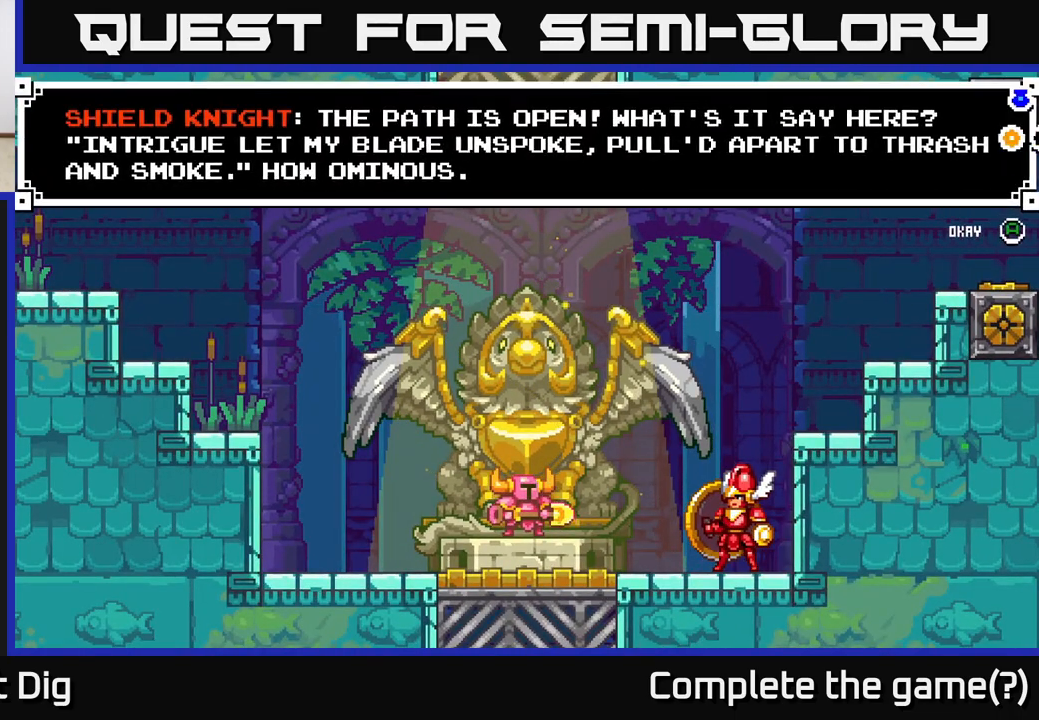
{"buttons": ["A"], "left_stick": "right", "right_stick": "center", "events": [[267, "A", "down"]]}
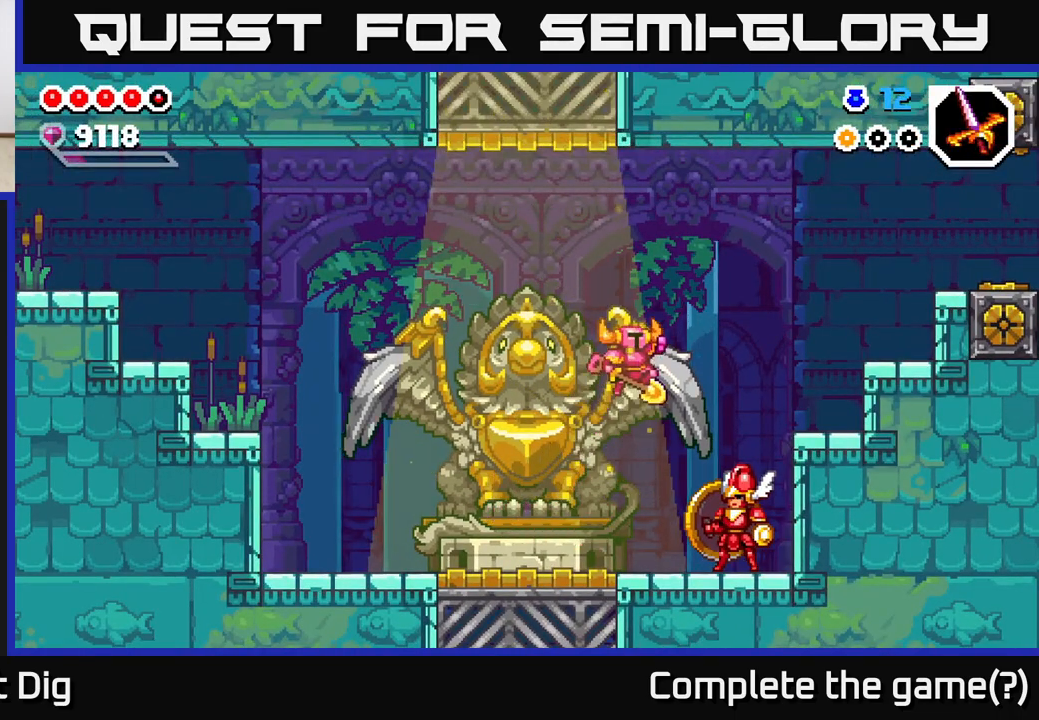
{"buttons": [], "left_stick": "right", "right_stick": "center", "events": [[167, "A", "up"]]}
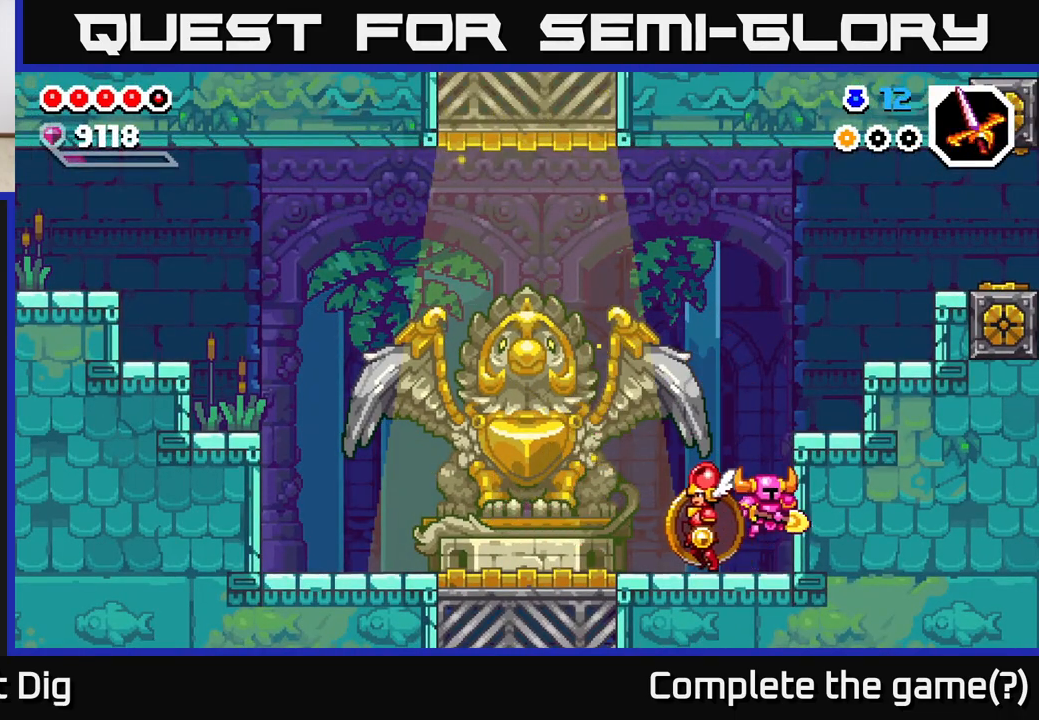
{"buttons": [], "left_stick": "right", "right_stick": "center", "events": [[117, "A", "down"], [300, "A", "up"]]}
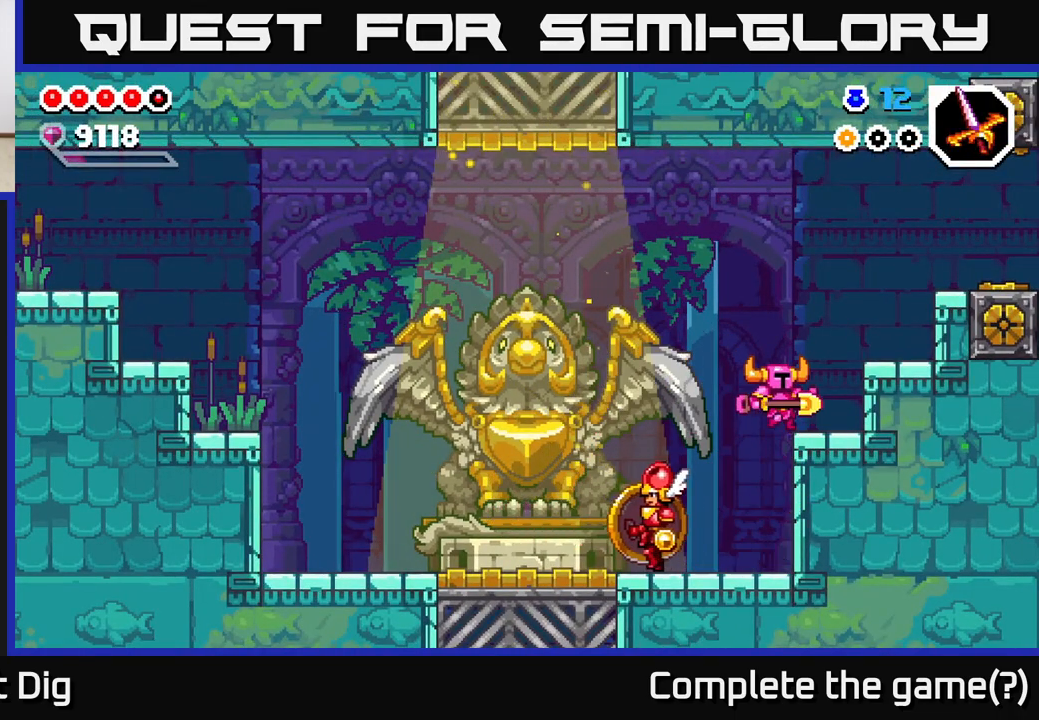
{"buttons": ["A"], "left_stick": "right", "right_stick": "center", "events": [[117, "A", "down"]]}
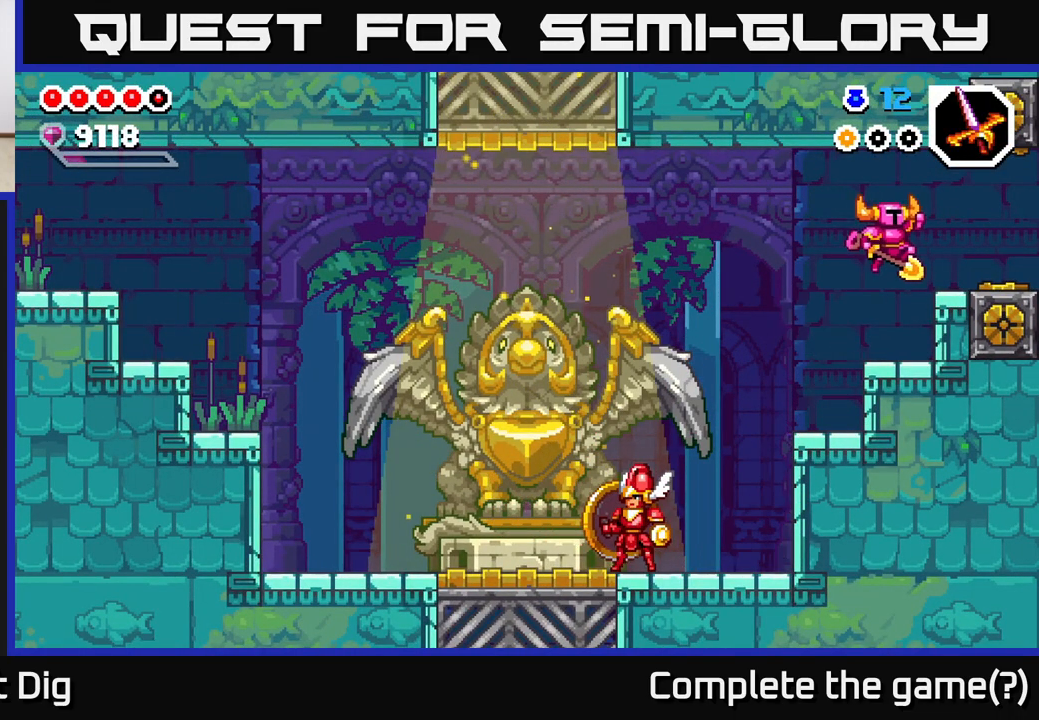
{"buttons": [], "left_stick": "right", "right_stick": "center", "events": [[83, "A", "up"], [333, "A", "down"], [417, "A", "up"]]}
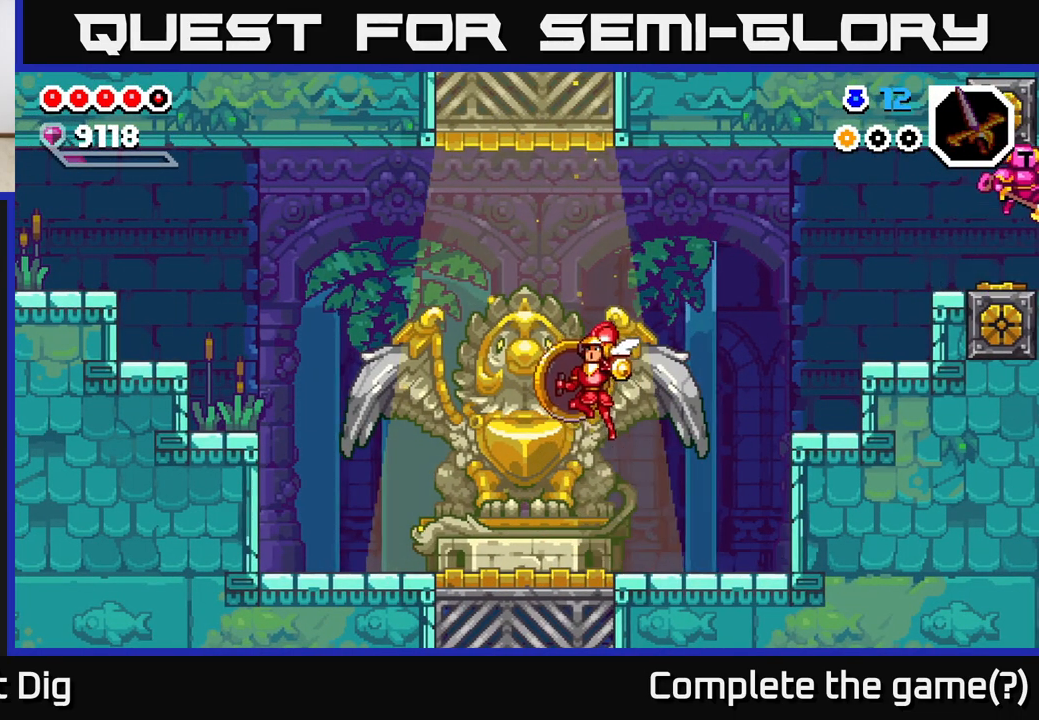
{"buttons": [], "left_stick": "right", "right_stick": "center", "events": [[333, "left_stick", "center"], [483, "left_stick", "right"]]}
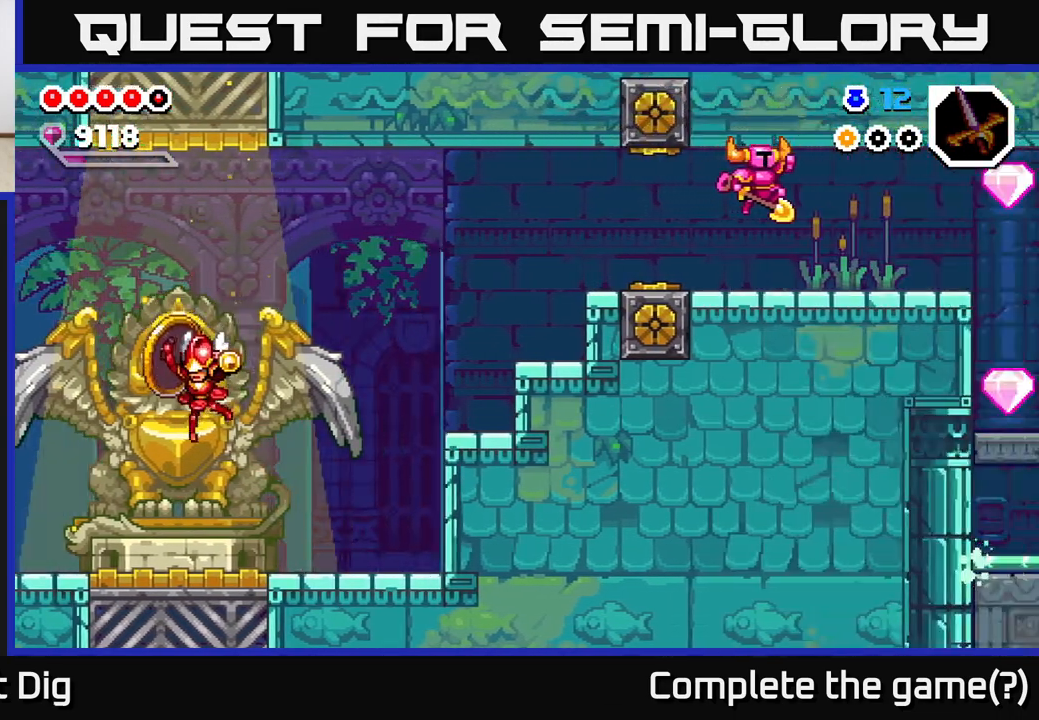
{"buttons": [], "left_stick": "right", "right_stick": "center", "events": [[183, "left_stick", "center"], [317, "left_stick", "right"]]}
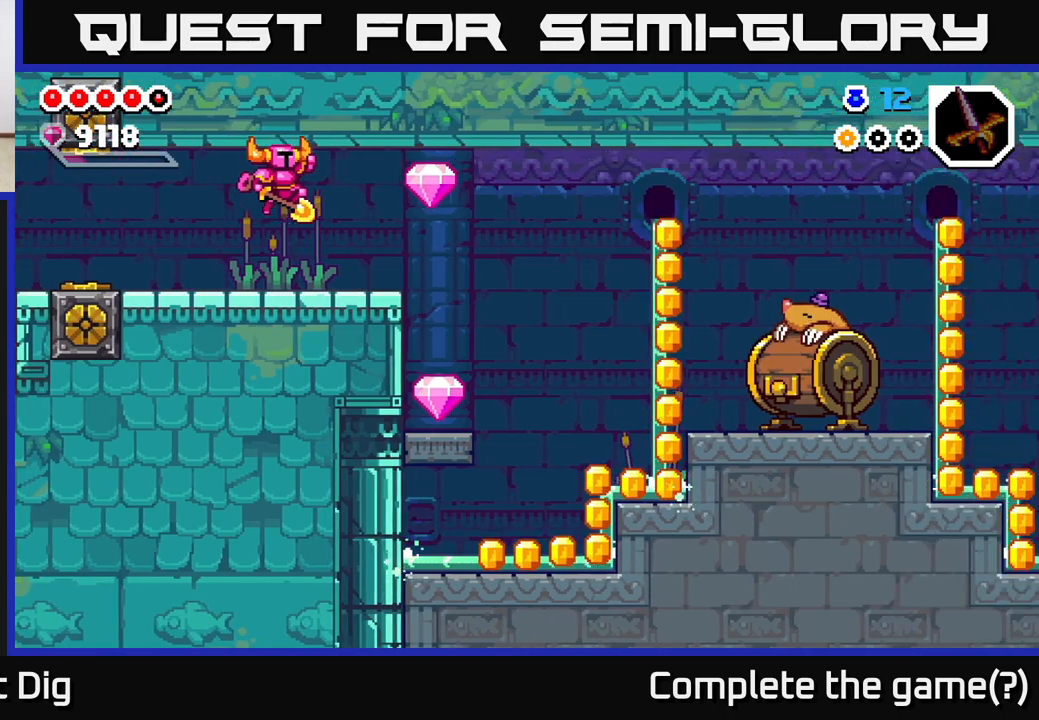
{"buttons": [], "left_stick": "right", "right_stick": "center", "events": []}
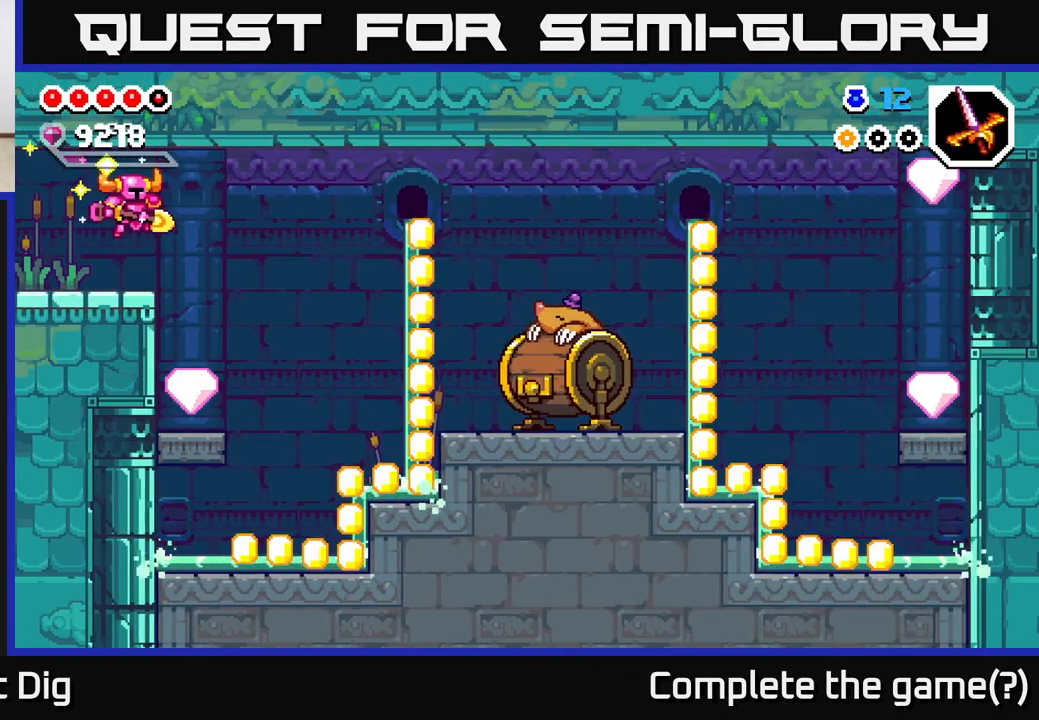
{"buttons": [], "left_stick": "right", "right_stick": "center", "events": []}
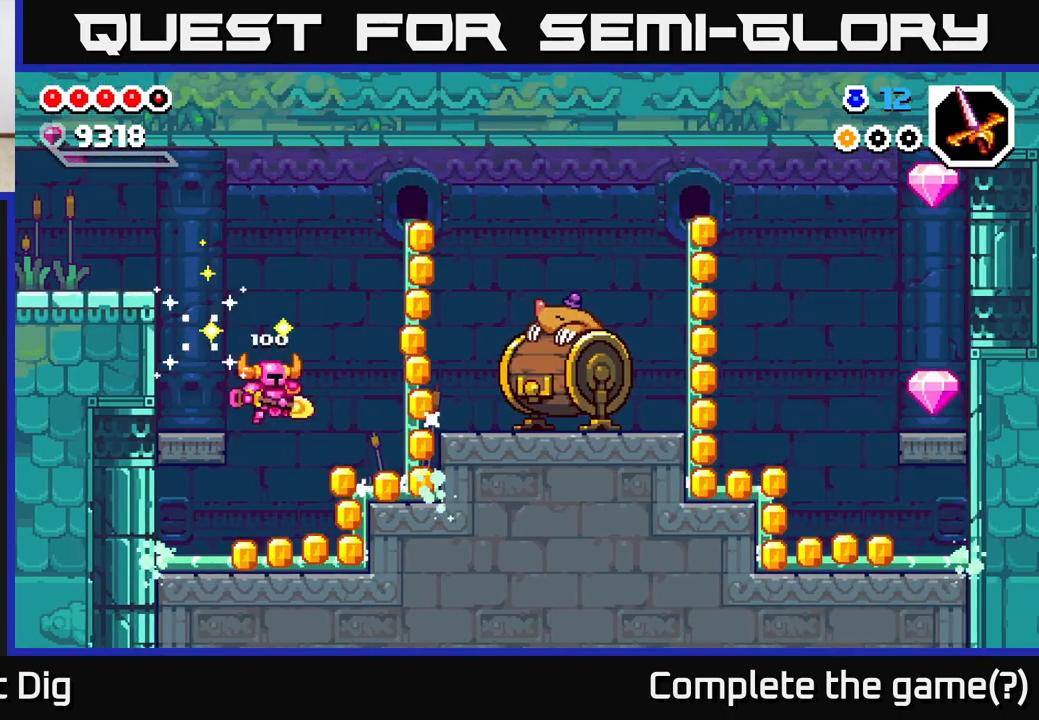
{"buttons": ["A"], "left_stick": "right", "right_stick": "center", "events": [[250, "left_stick", "center"], [333, "A", "down"], [333, "left_stick", "right"]]}
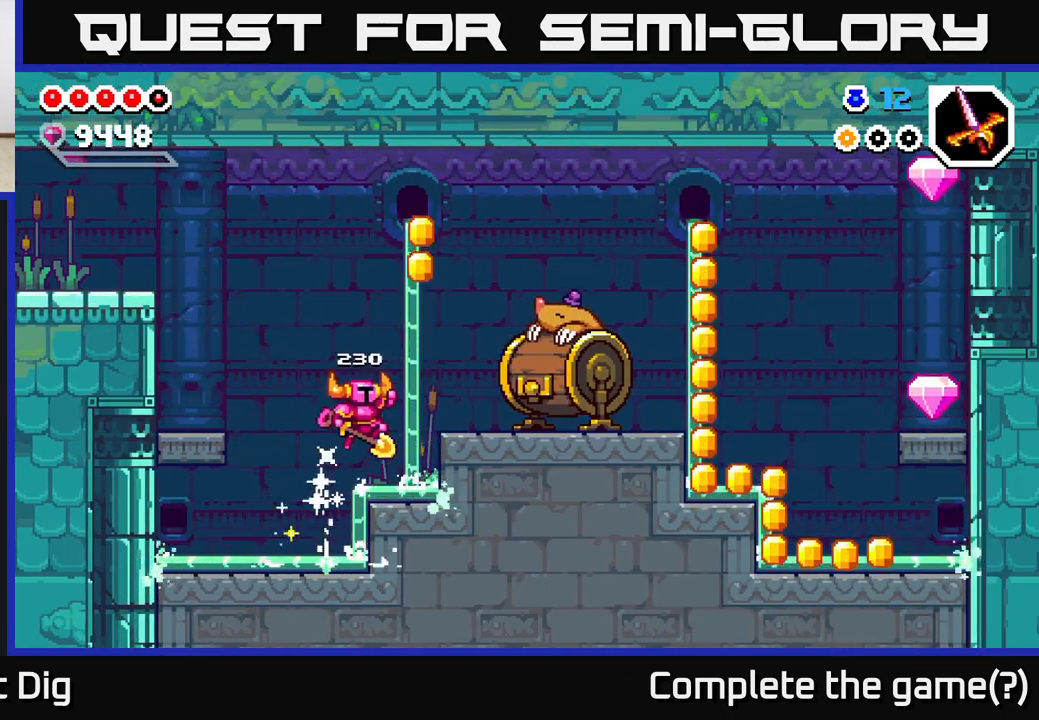
{"buttons": ["A"], "left_stick": "right", "right_stick": "center", "events": [[217, "A", "up"], [333, "left_stick", "center"], [467, "left_stick", "right"], [500, "A", "down"]]}
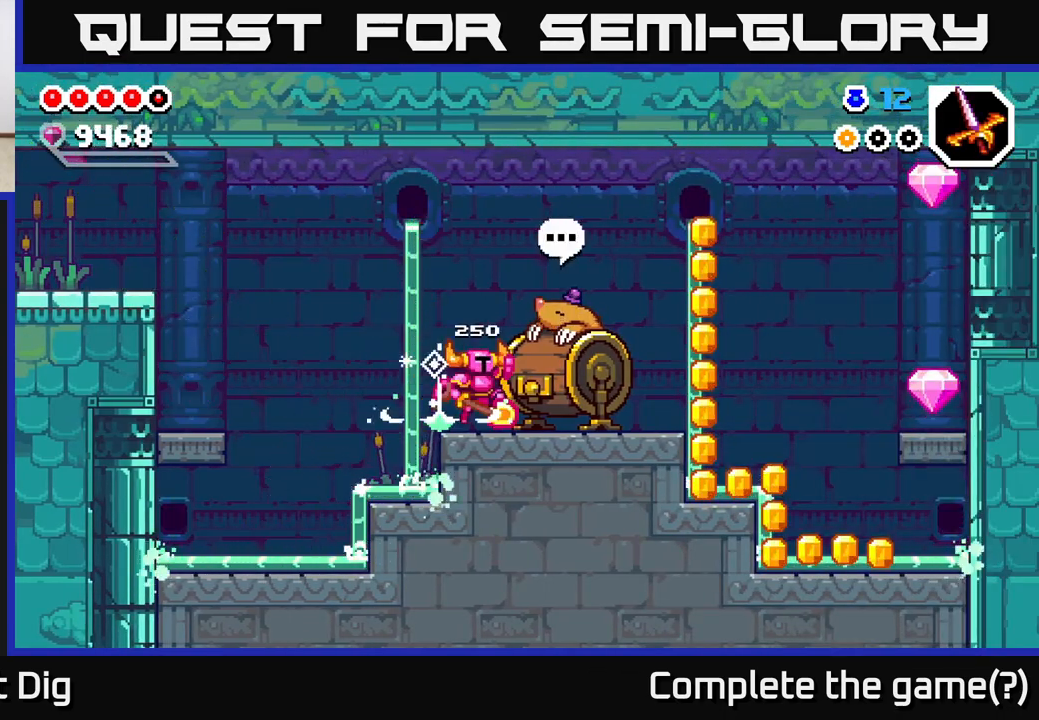
{"buttons": [], "left_stick": "right", "right_stick": "center", "events": [[117, "A", "up"]]}
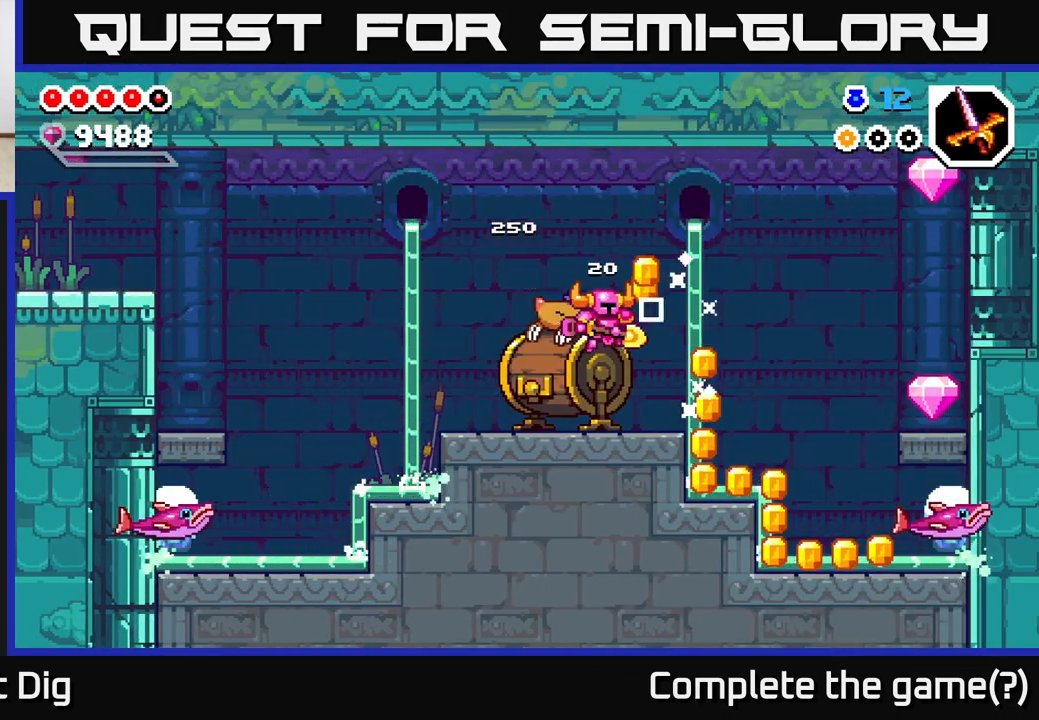
{"buttons": [], "left_stick": "center", "right_stick": "center", "events": [[433, "left_stick", "center"]]}
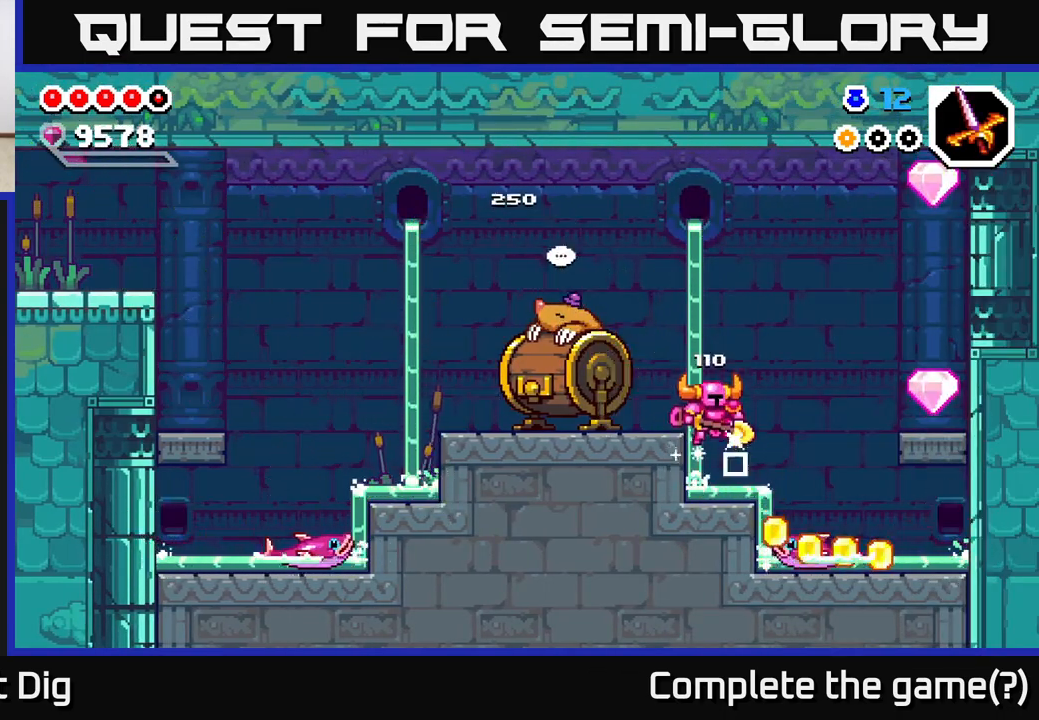
{"buttons": ["A"], "left_stick": "down-right", "right_stick": "center", "events": [[33, "left_stick", "left"], [117, "A", "down"], [233, "left_stick", "center"], [417, "left_stick", "right"], [483, "left_stick", "down-right"]]}
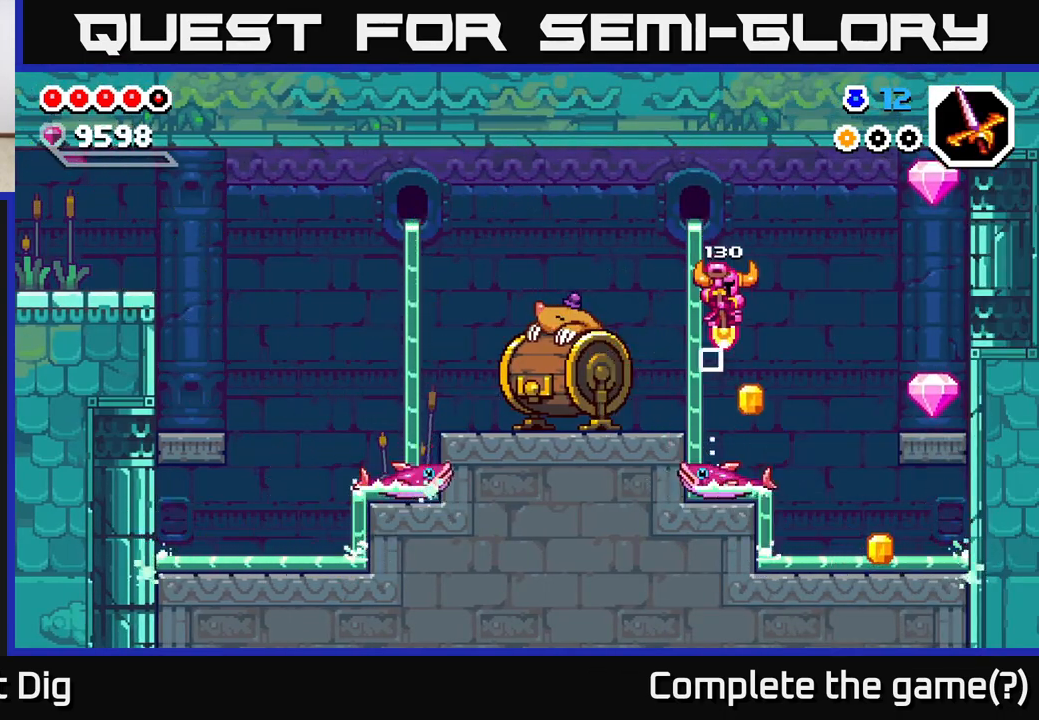
{"buttons": ["A"], "left_stick": "down-right", "right_stick": "center", "events": [[17, "left_stick", "down"], [267, "left_stick", "down-right"]]}
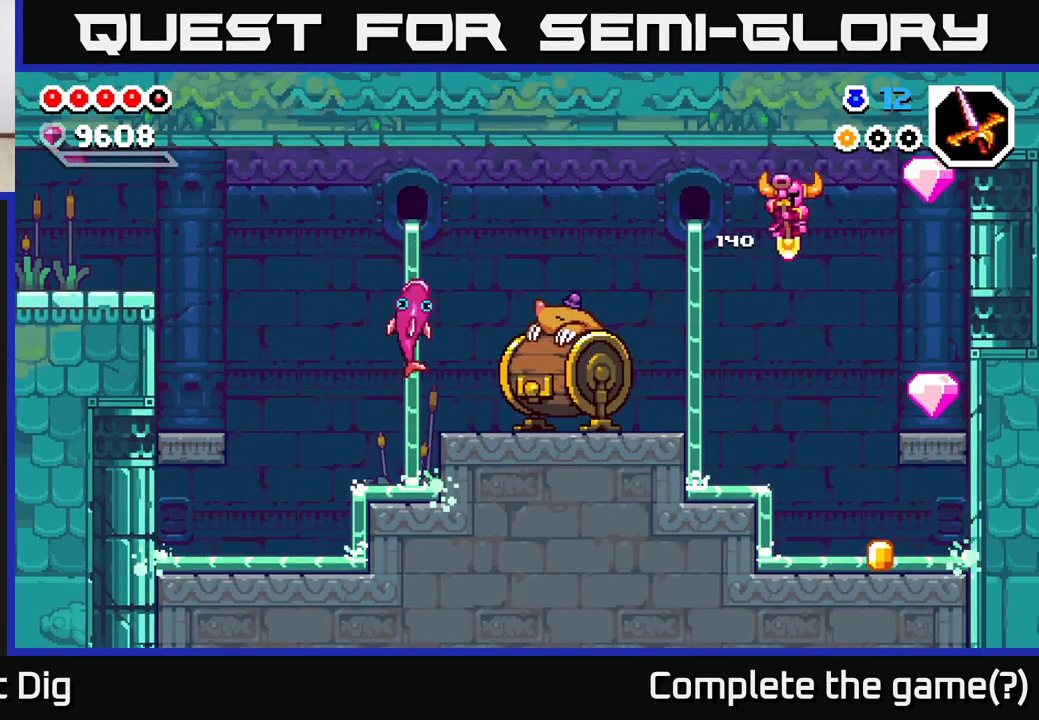
{"buttons": [], "left_stick": "left", "right_stick": "center", "events": [[233, "A", "up"], [400, "left_stick", "left"]]}
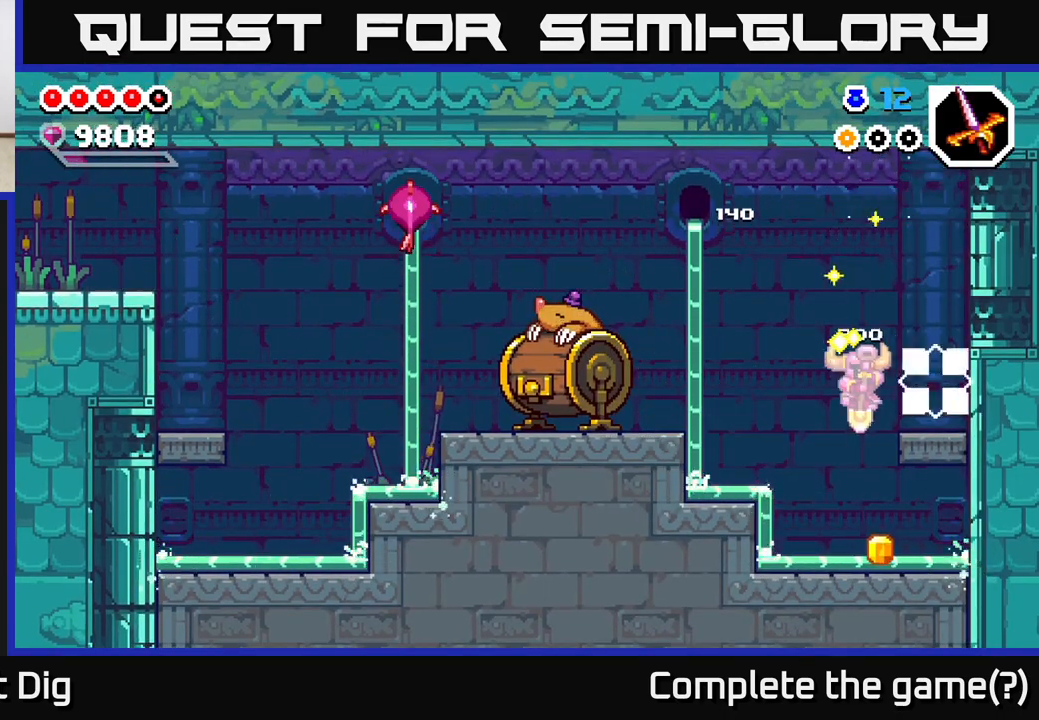
{"buttons": ["A"], "left_stick": "left", "right_stick": "center", "events": [[200, "left_stick", "center"], [267, "left_stick", "left"], [300, "A", "down"]]}
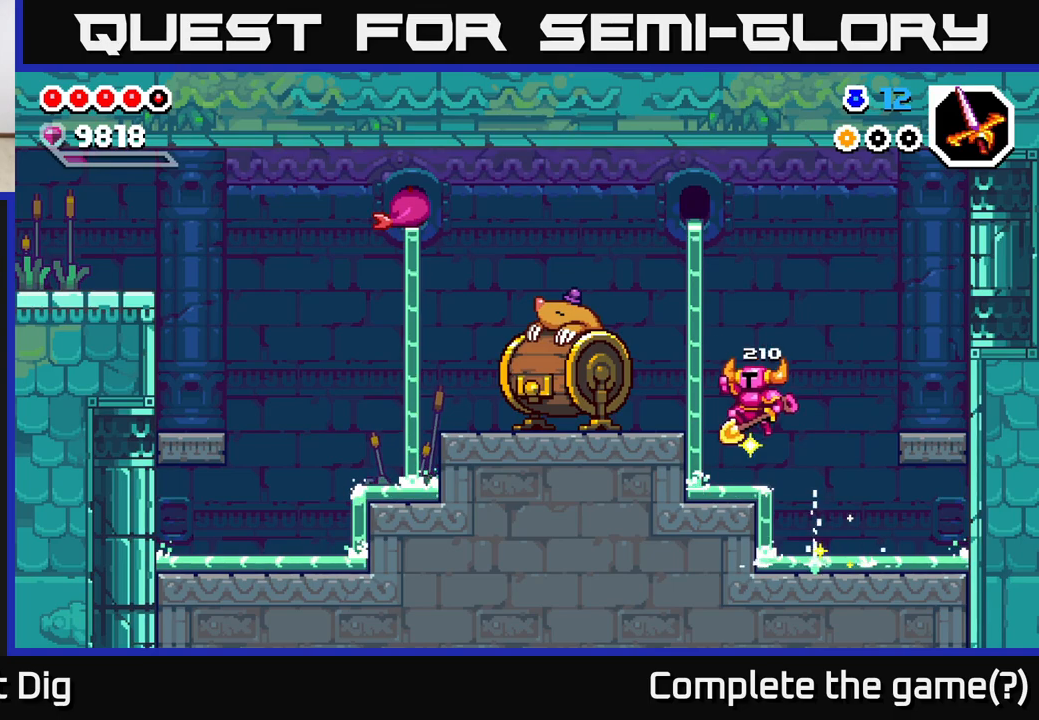
{"buttons": [], "left_stick": "left", "right_stick": "center", "events": [[217, "A", "up"]]}
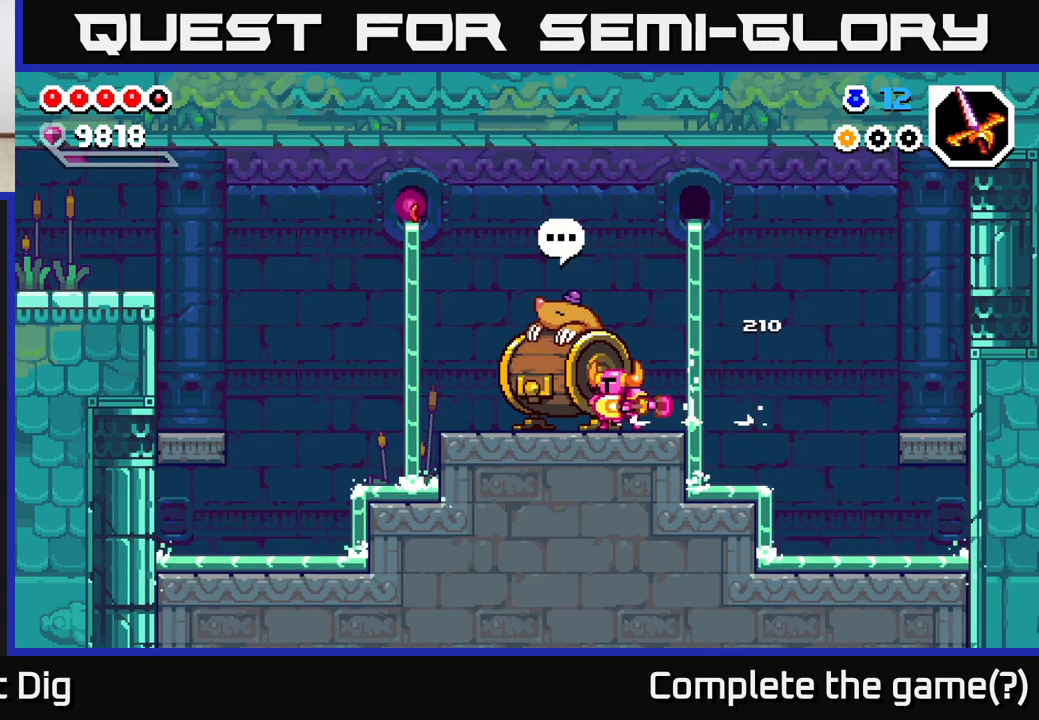
{"buttons": ["A"], "left_stick": "center", "right_stick": "center", "events": [[17, "X", "down"], [50, "X", "up"], [67, "left_stick", "center"], [417, "A", "down"]]}
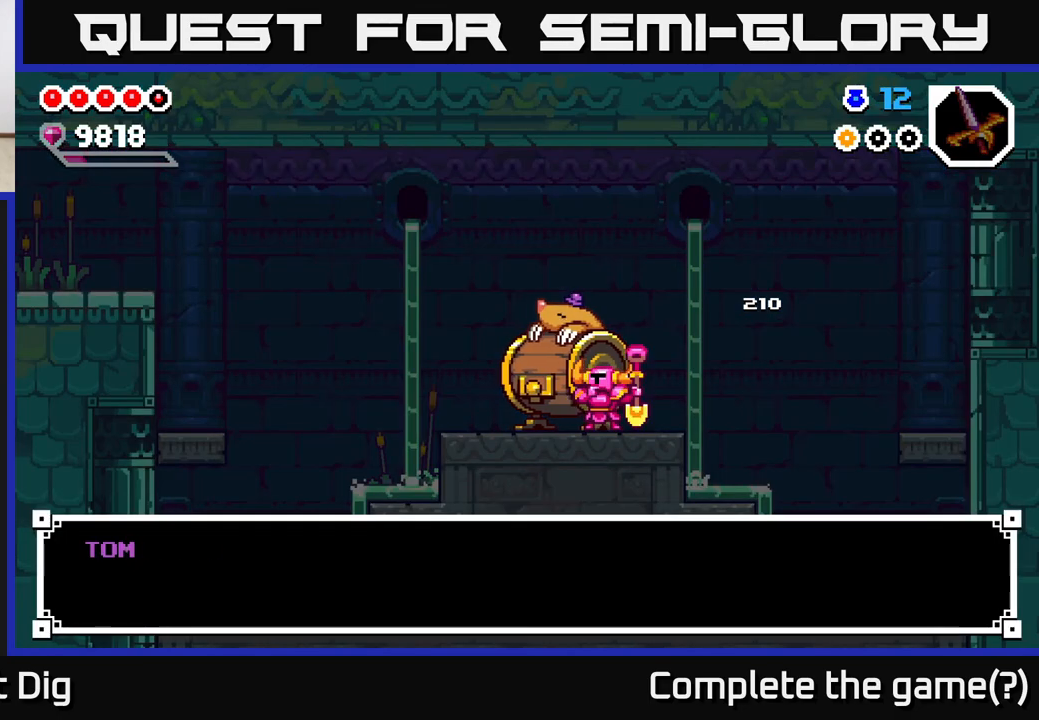
{"buttons": [], "left_stick": "center", "right_stick": "center", "events": [[50, "A", "up"], [317, "A", "down"], [400, "A", "up"]]}
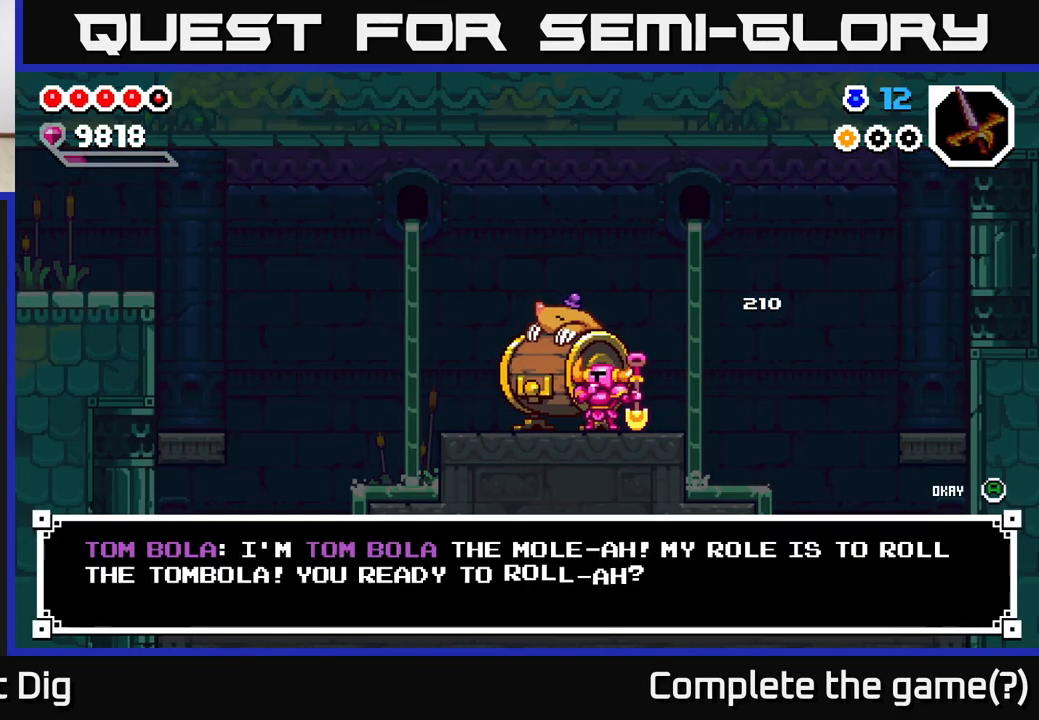
{"buttons": [], "left_stick": "center", "right_stick": "center", "events": [[100, "A", "down"], [167, "A", "up"]]}
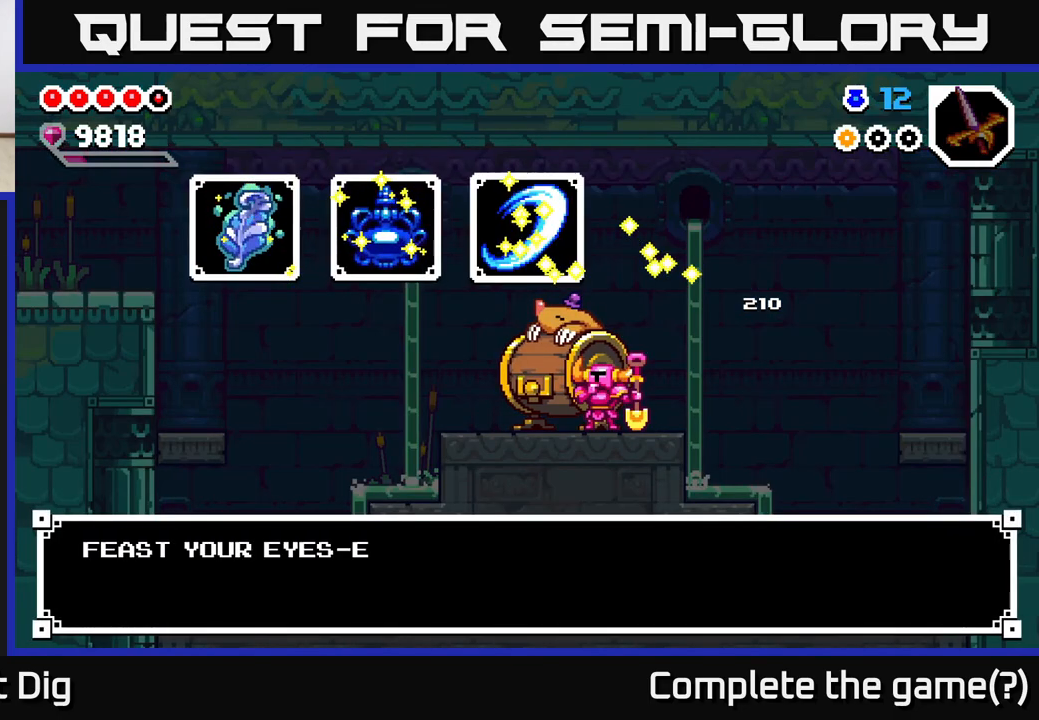
{"buttons": [], "left_stick": "center", "right_stick": "center", "events": []}
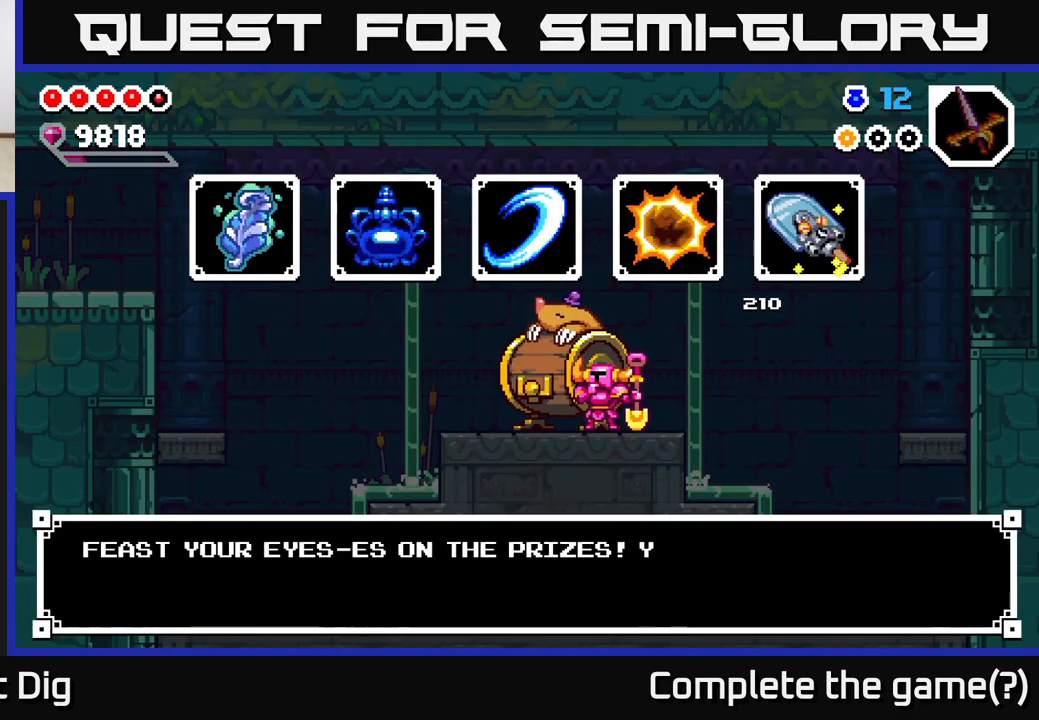
{"buttons": [], "left_stick": "center", "right_stick": "center", "events": []}
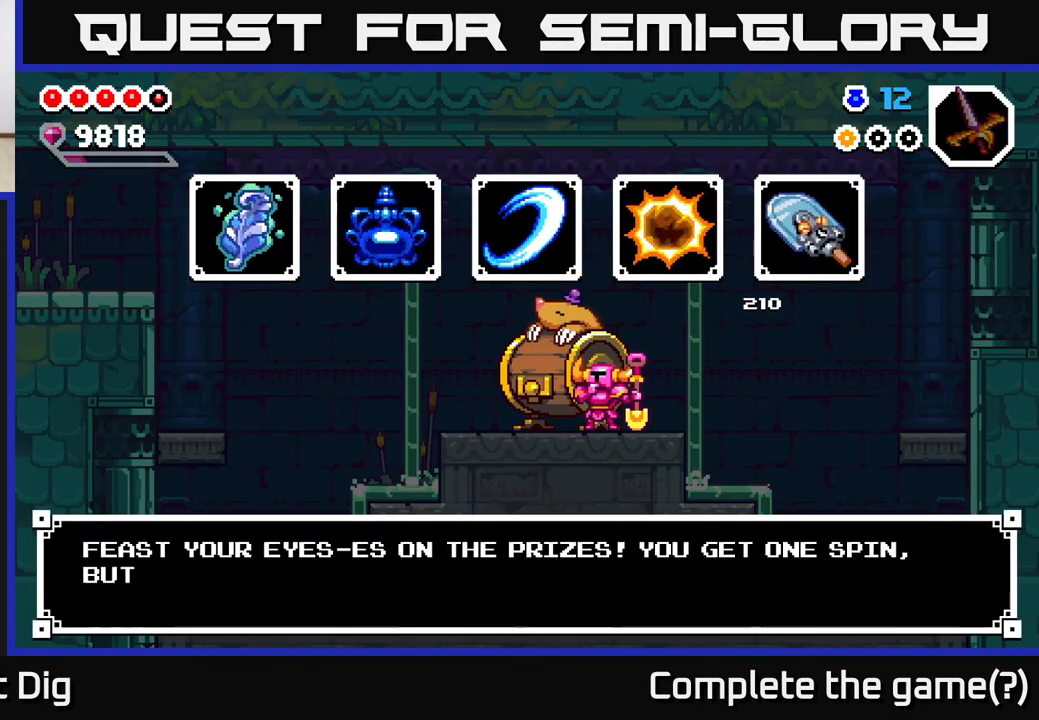
{"buttons": ["A"], "left_stick": "center", "right_stick": "center", "events": [[117, "DPAD_RIGHT", "down"], [217, "DPAD_RIGHT", "up"], [500, "A", "down"]]}
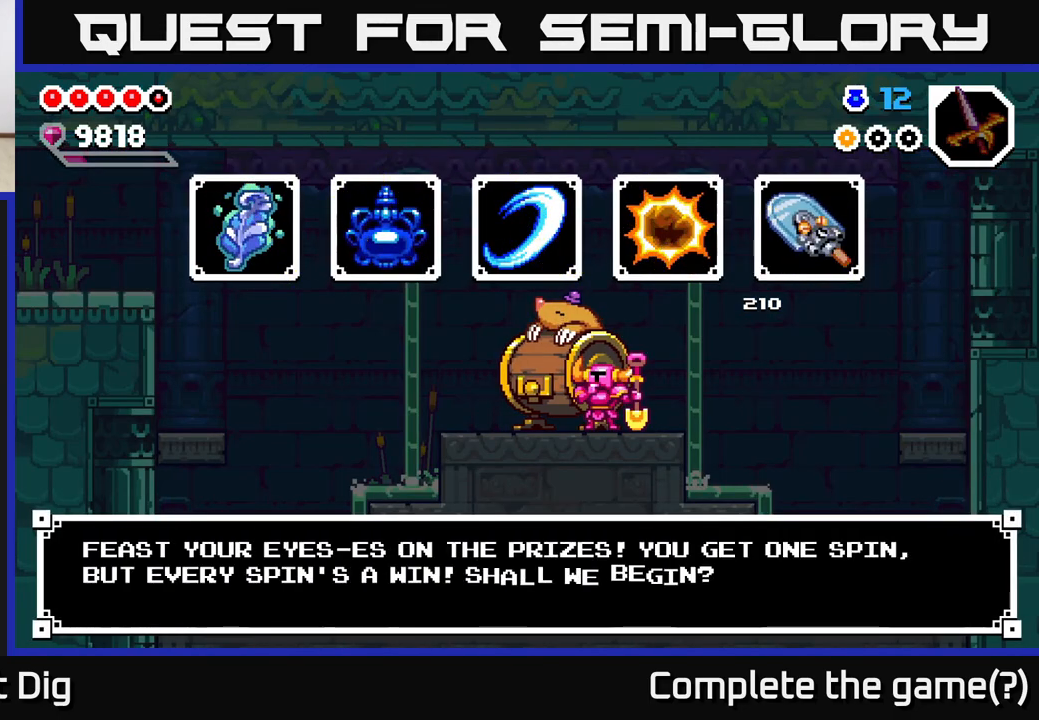
{"buttons": [], "left_stick": "center", "right_stick": "center", "events": [[33, "A", "up"], [333, "DPAD_RIGHT", "down"], [417, "DPAD_RIGHT", "up"]]}
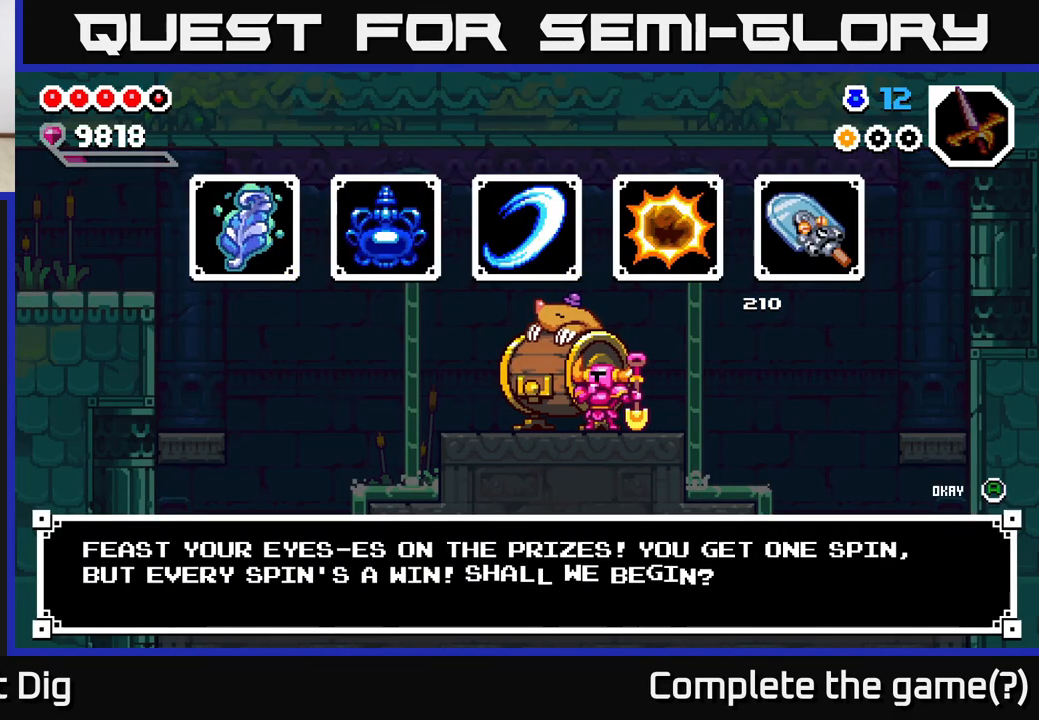
{"buttons": [], "left_stick": "center", "right_stick": "center", "events": [[33, "DPAD_RIGHT", "down"], [117, "DPAD_RIGHT", "up"], [400, "A", "down"], [483, "A", "up"]]}
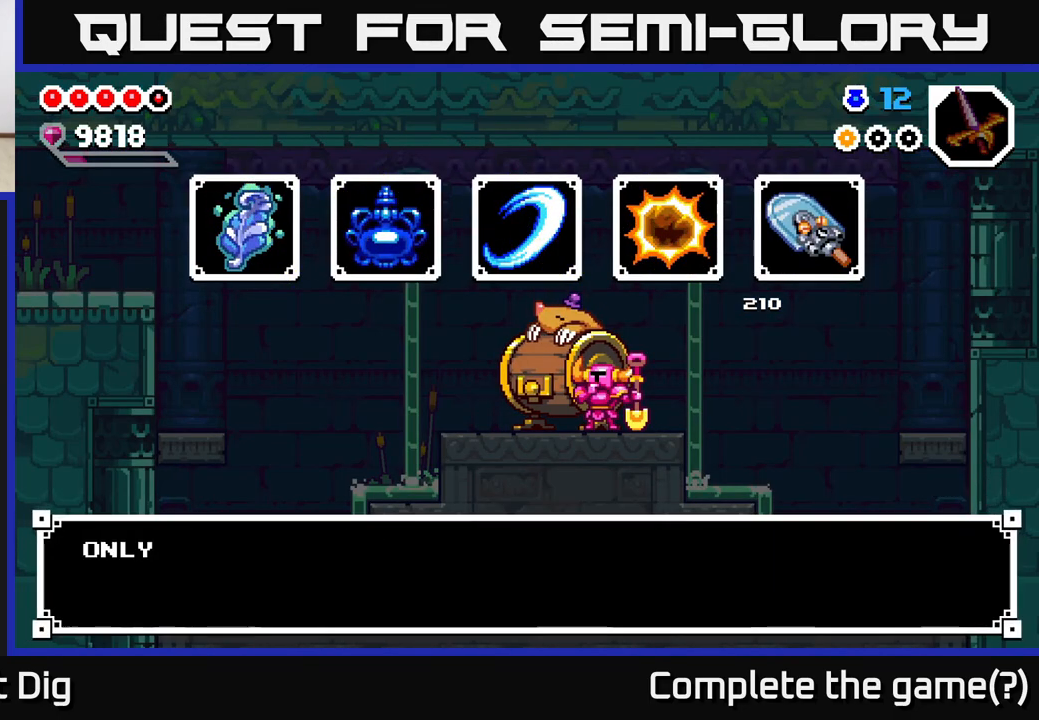
{"buttons": [], "left_stick": "right", "right_stick": "center", "events": [[167, "left_stick", "right"], [300, "left_stick", "center"], [483, "left_stick", "right"]]}
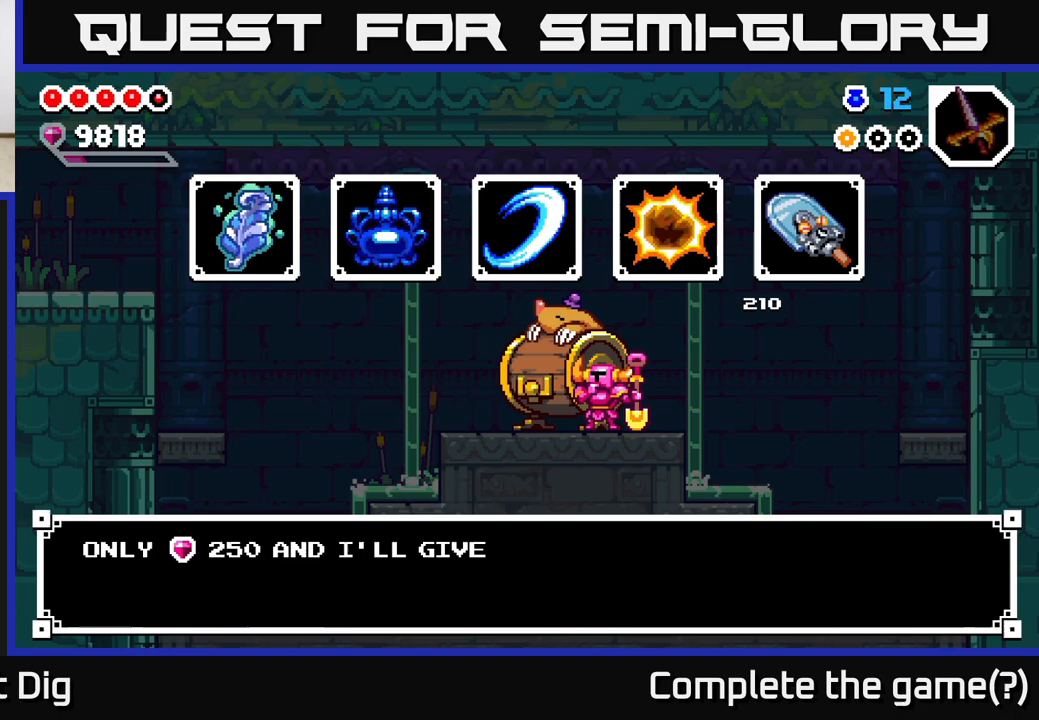
{"buttons": [], "left_stick": "center", "right_stick": "center", "events": [[100, "left_stick", "center"], [217, "left_stick", "right"], [367, "left_stick", "center"]]}
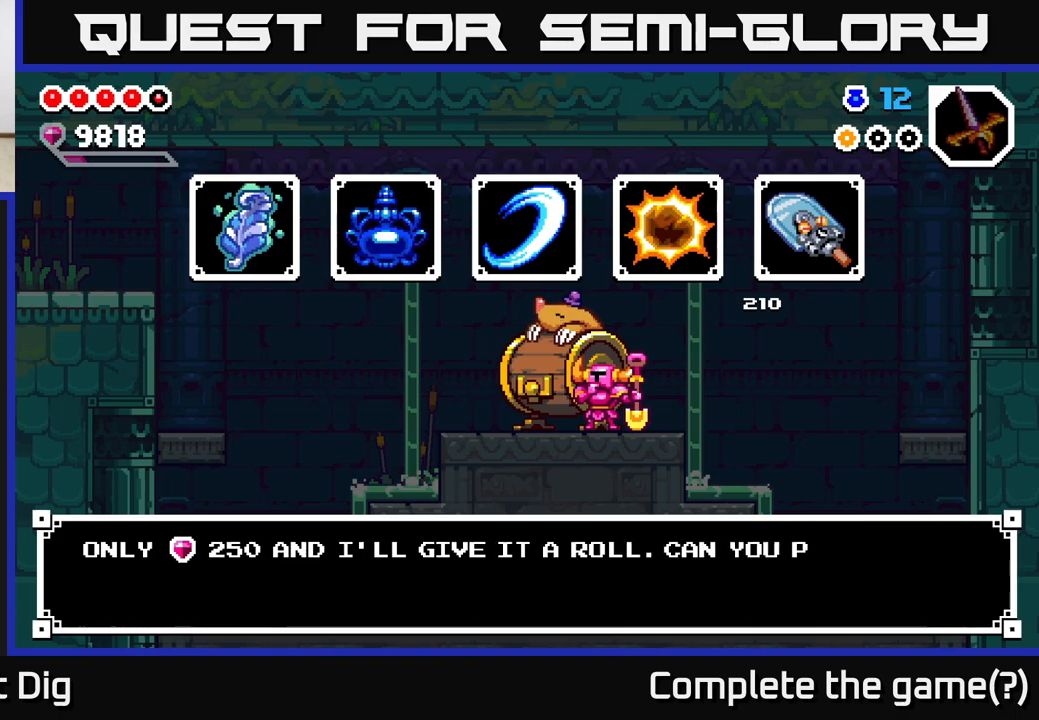
{"buttons": ["DPAD_RIGHT"], "left_stick": "center", "right_stick": "center", "events": [[183, "DPAD_RIGHT", "down"], [267, "DPAD_RIGHT", "up"], [483, "DPAD_RIGHT", "down"]]}